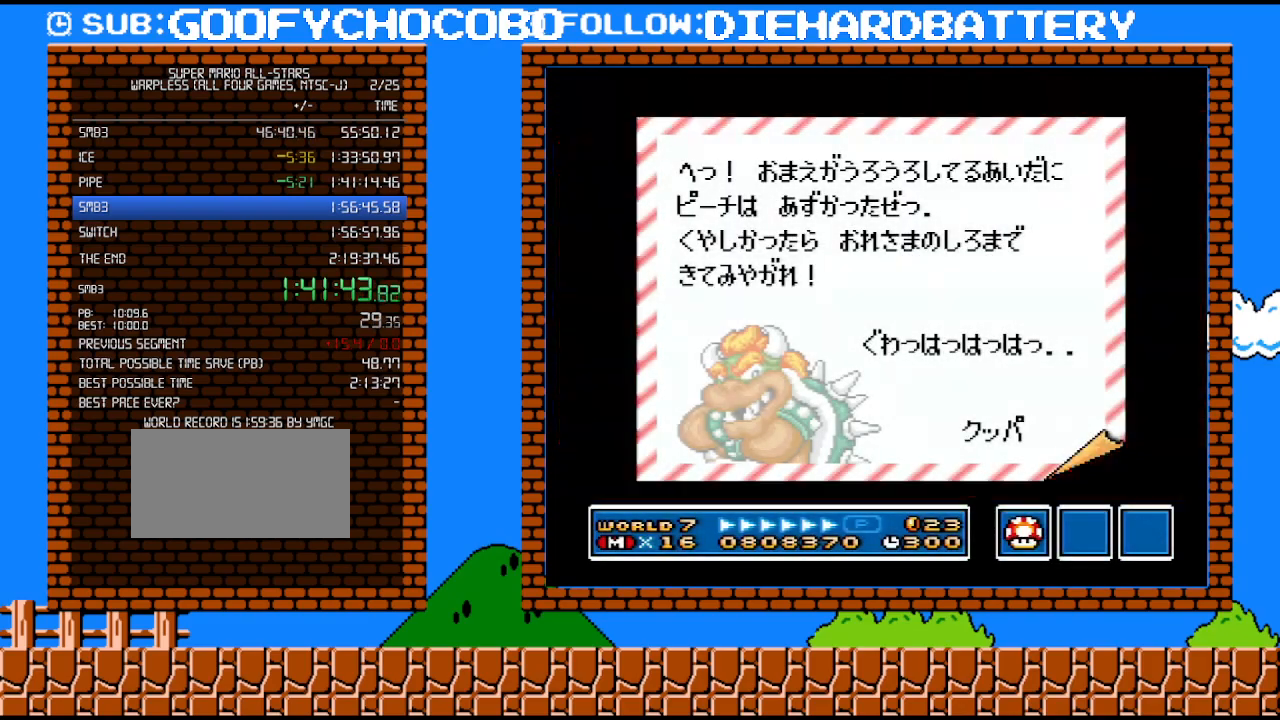
Gameplay with a controller (Nintendo layout); each line is a JSON object with the inputs held at the frame after it. "events" lists button and stick changes between this image and that frame as [ms after this image, input, new state], when the widget could be followed in between. Not read: L3 R3.
{"buttons": ["B"], "events": [[267, "B", "down"]]}
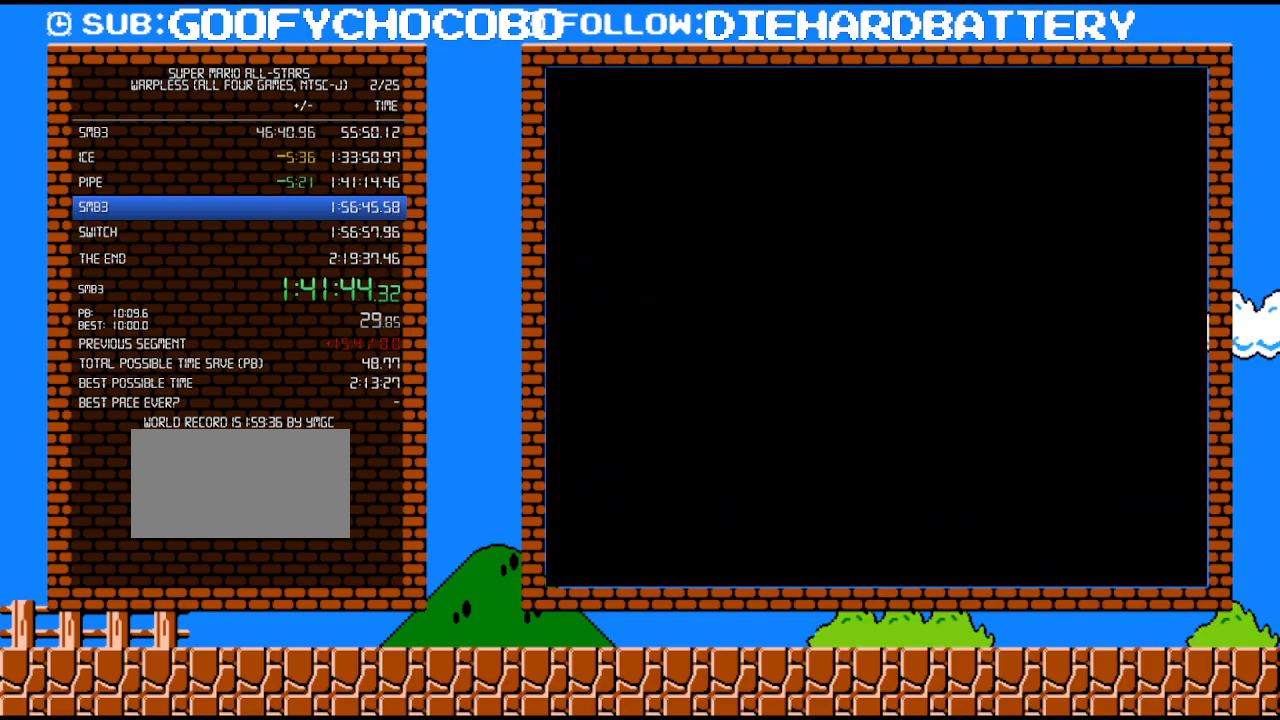
{"buttons": [], "events": [[267, "B", "up"]]}
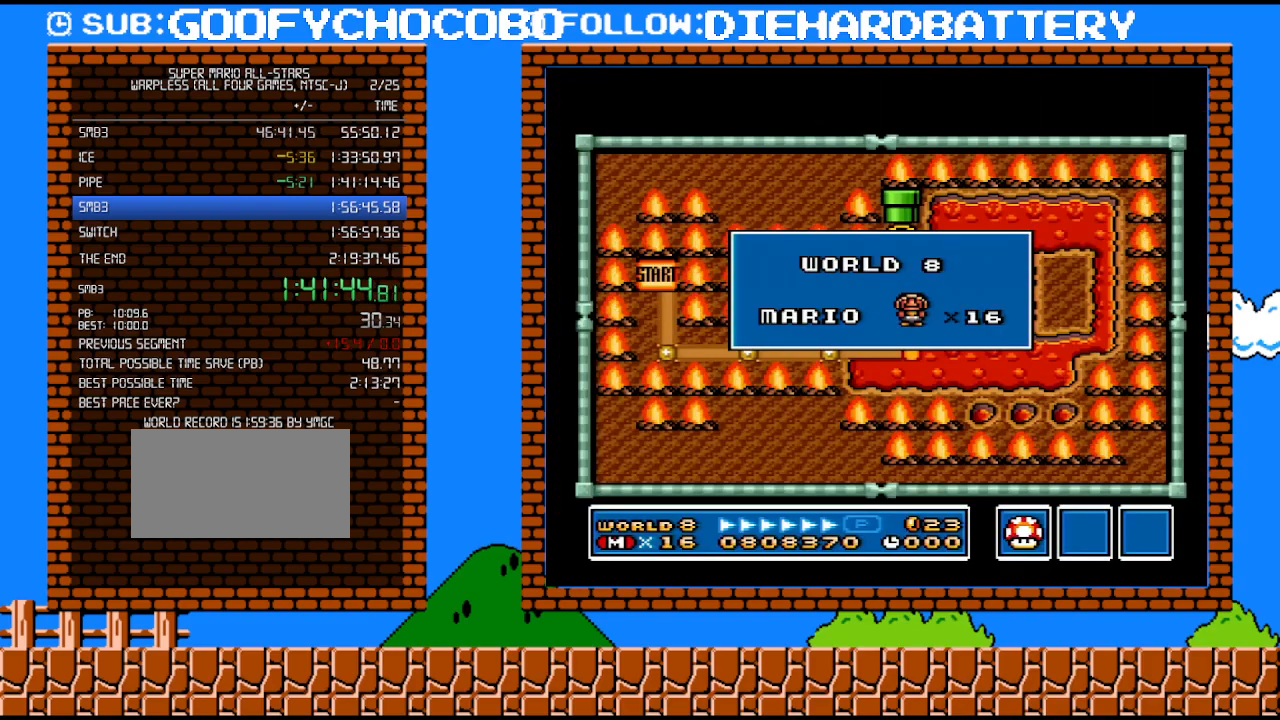
{"buttons": [], "events": []}
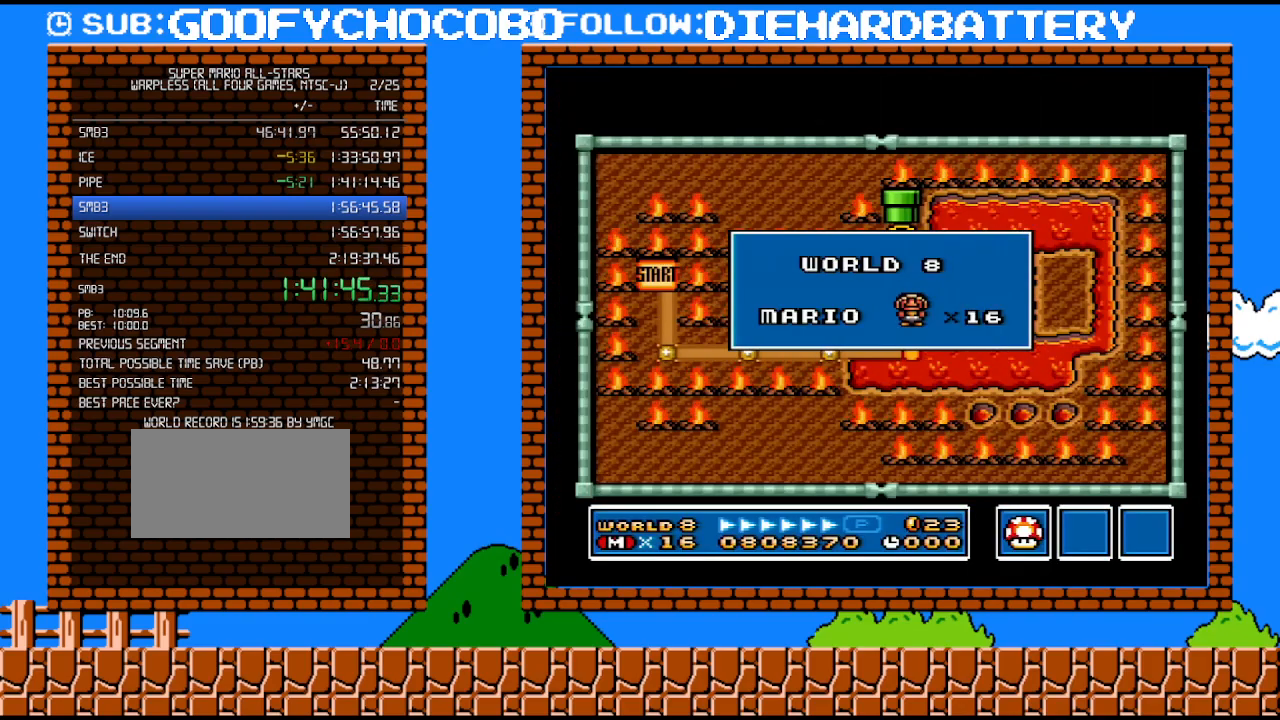
{"buttons": [], "events": []}
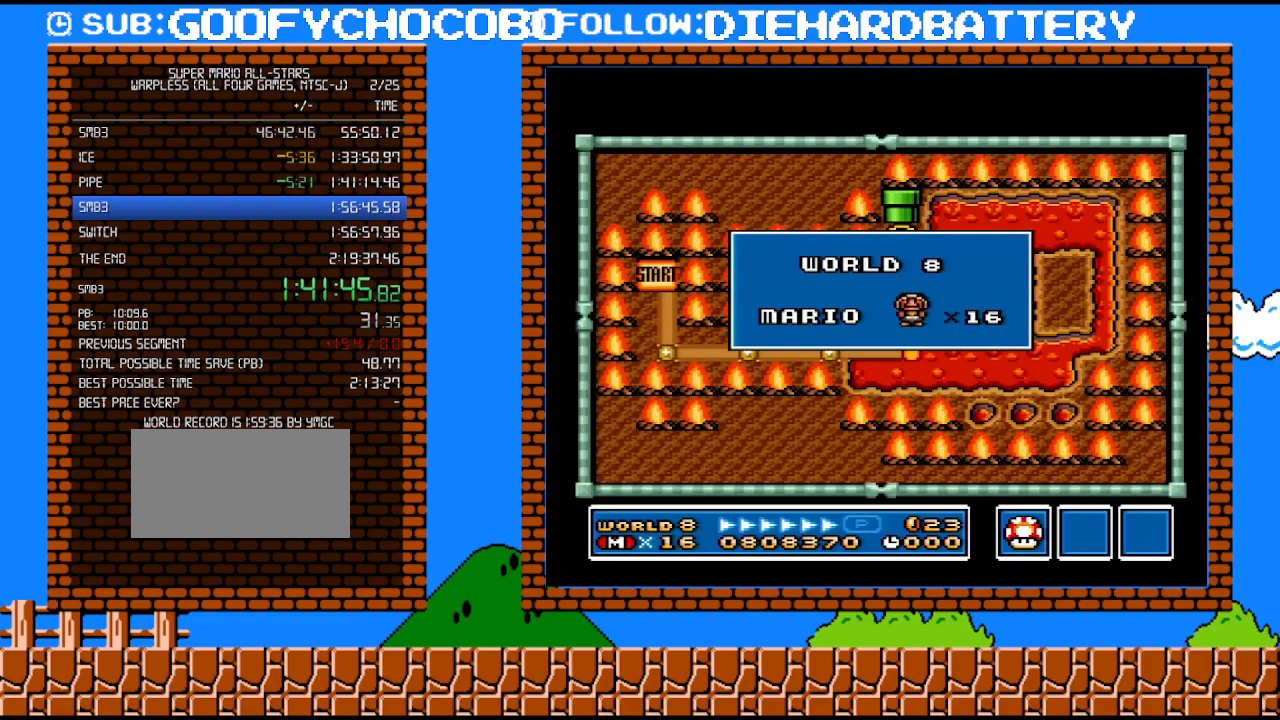
{"buttons": [], "events": []}
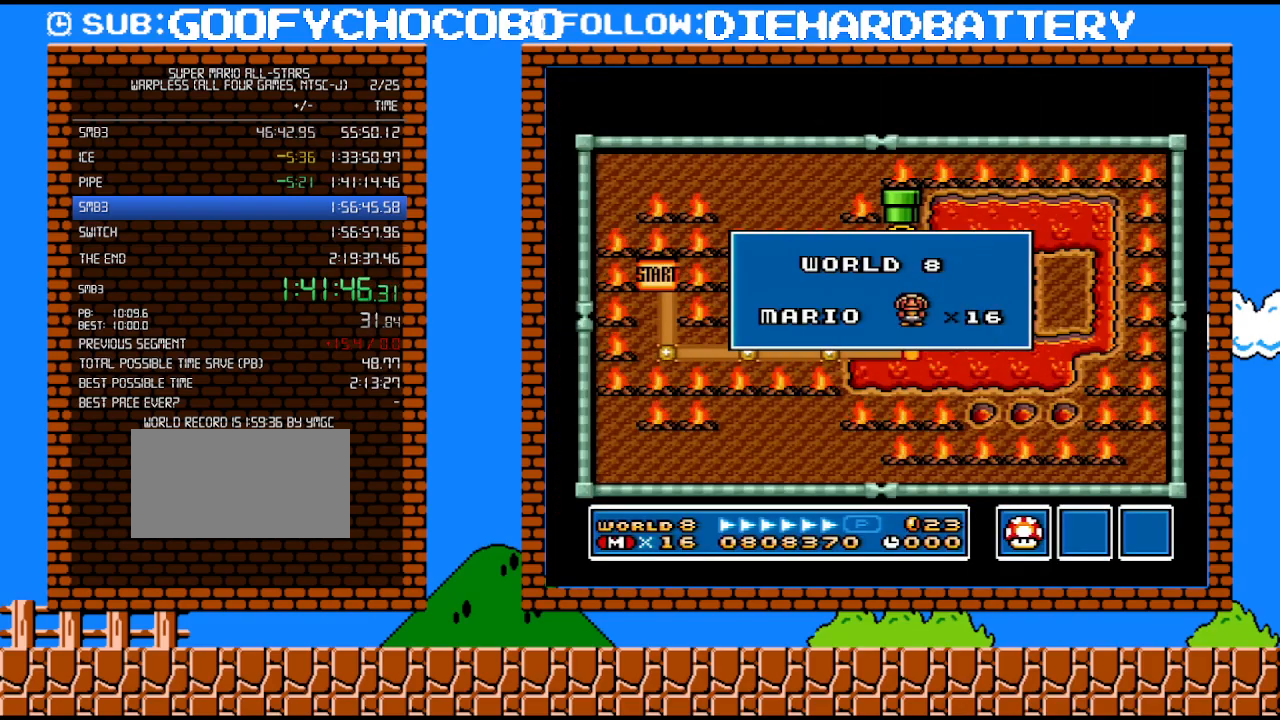
{"buttons": [], "events": []}
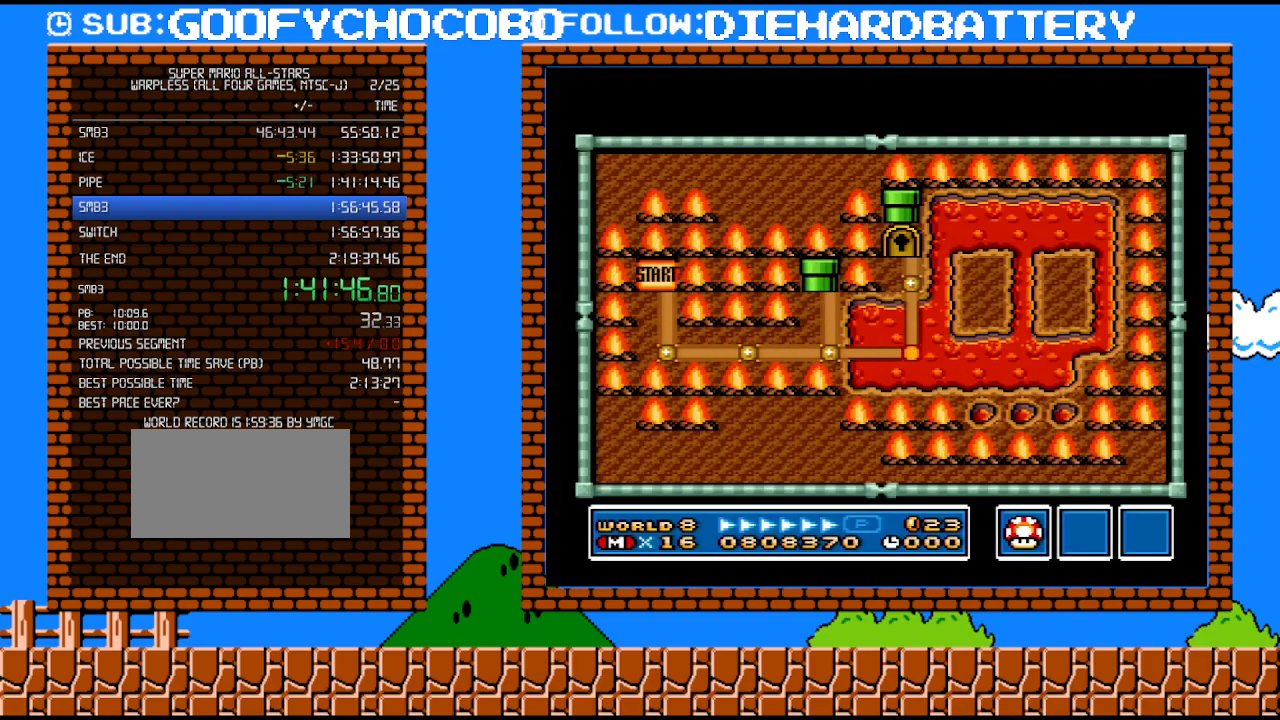
{"buttons": [], "events": []}
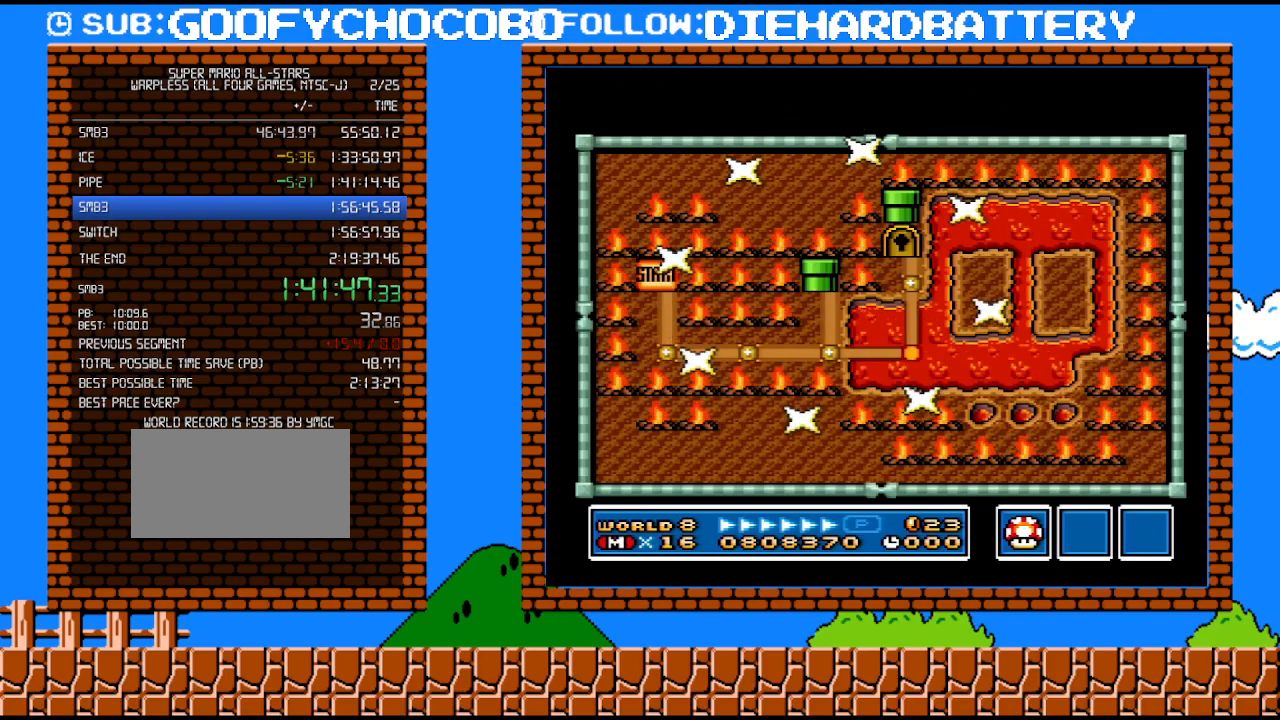
{"buttons": [], "events": [[350, "DPAD_DOWN", "down"], [483, "DPAD_DOWN", "up"]]}
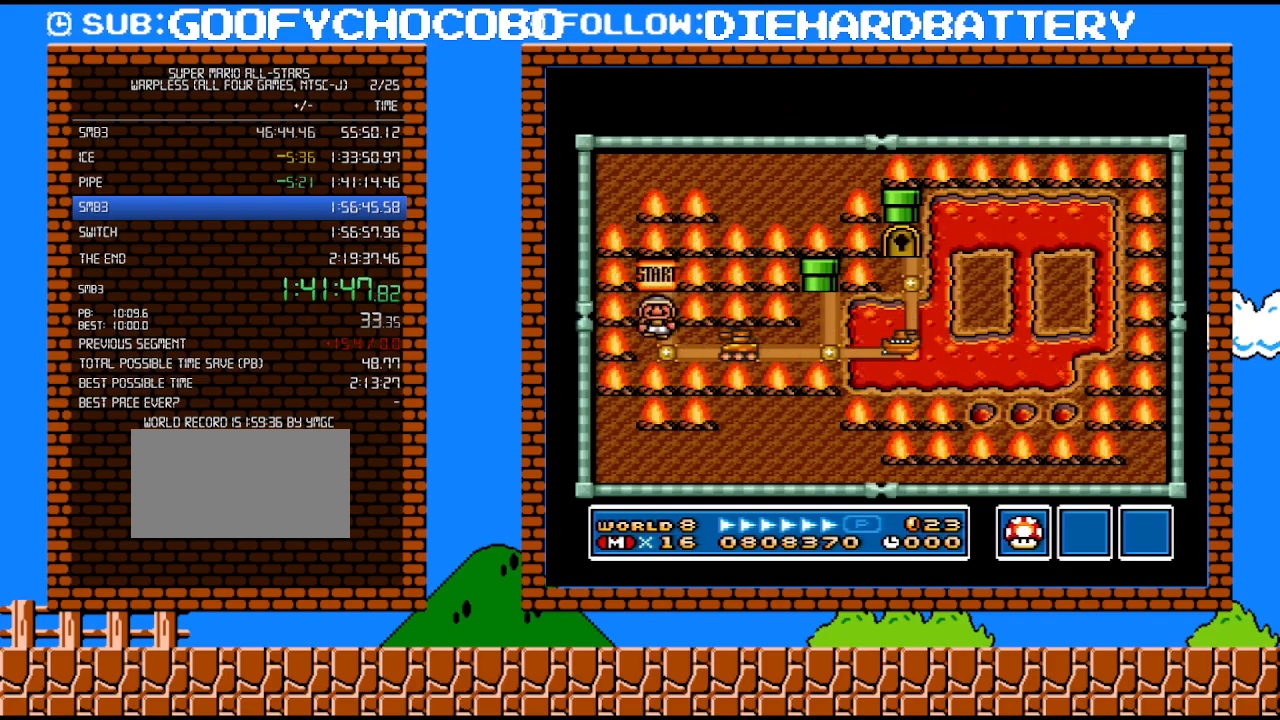
{"buttons": [], "events": [[167, "DPAD_RIGHT", "down"], [317, "DPAD_RIGHT", "up"]]}
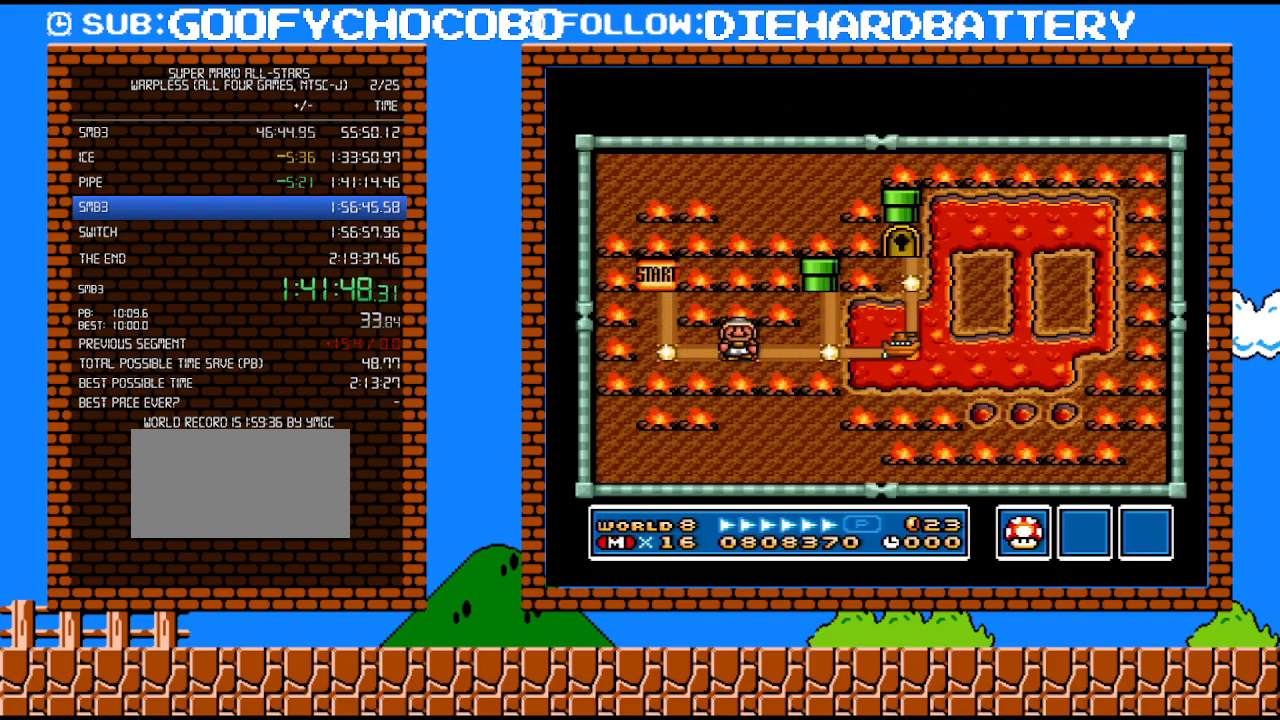
{"buttons": [], "events": []}
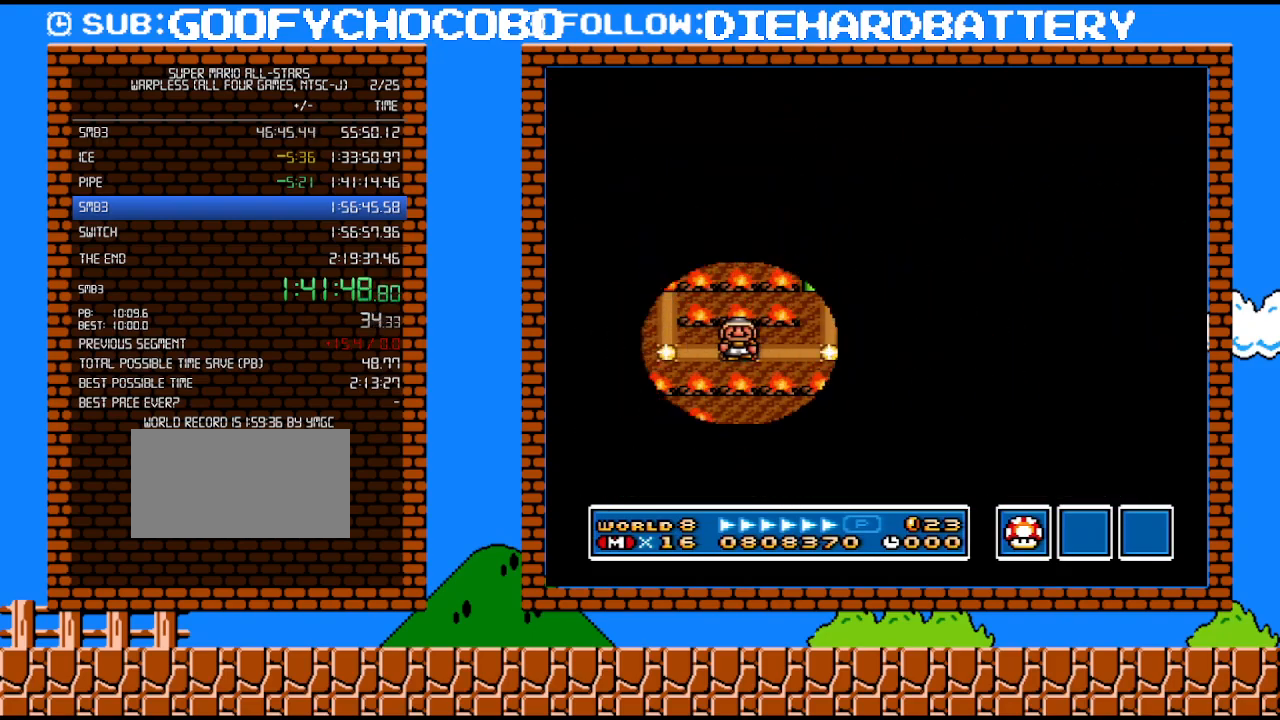
{"buttons": [], "events": []}
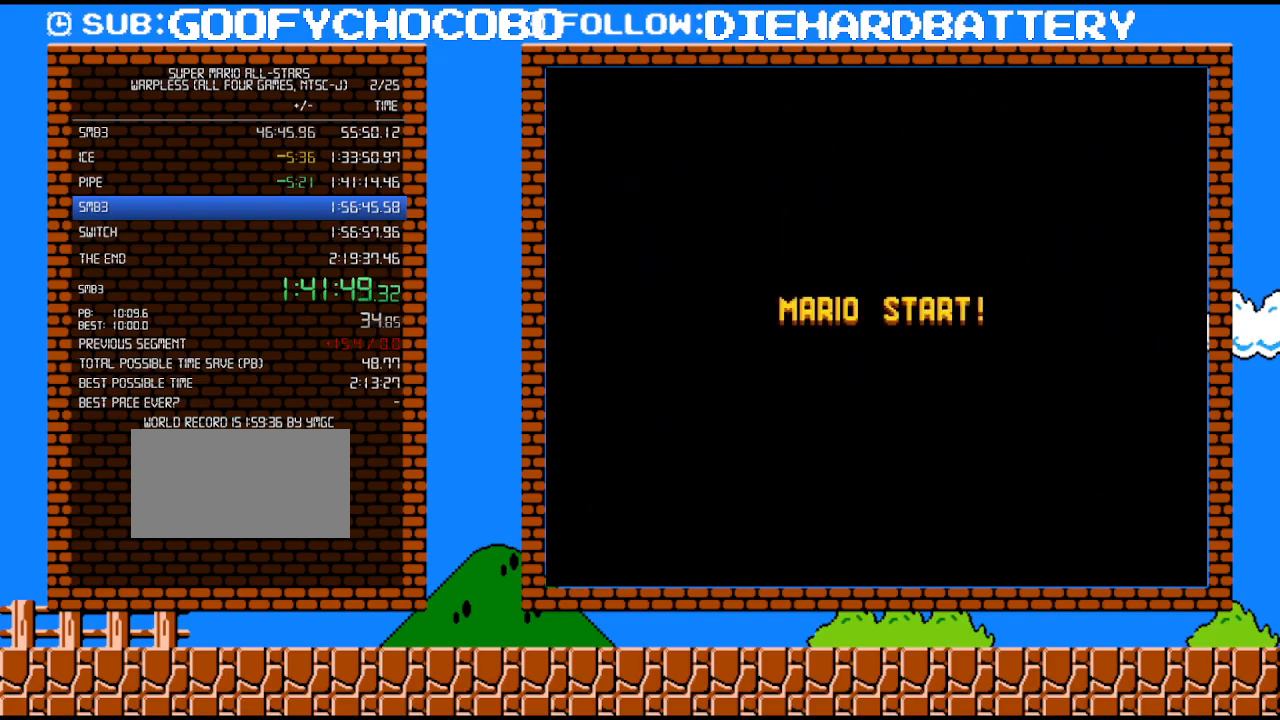
{"buttons": ["Y"], "events": [[483, "Y", "down"]]}
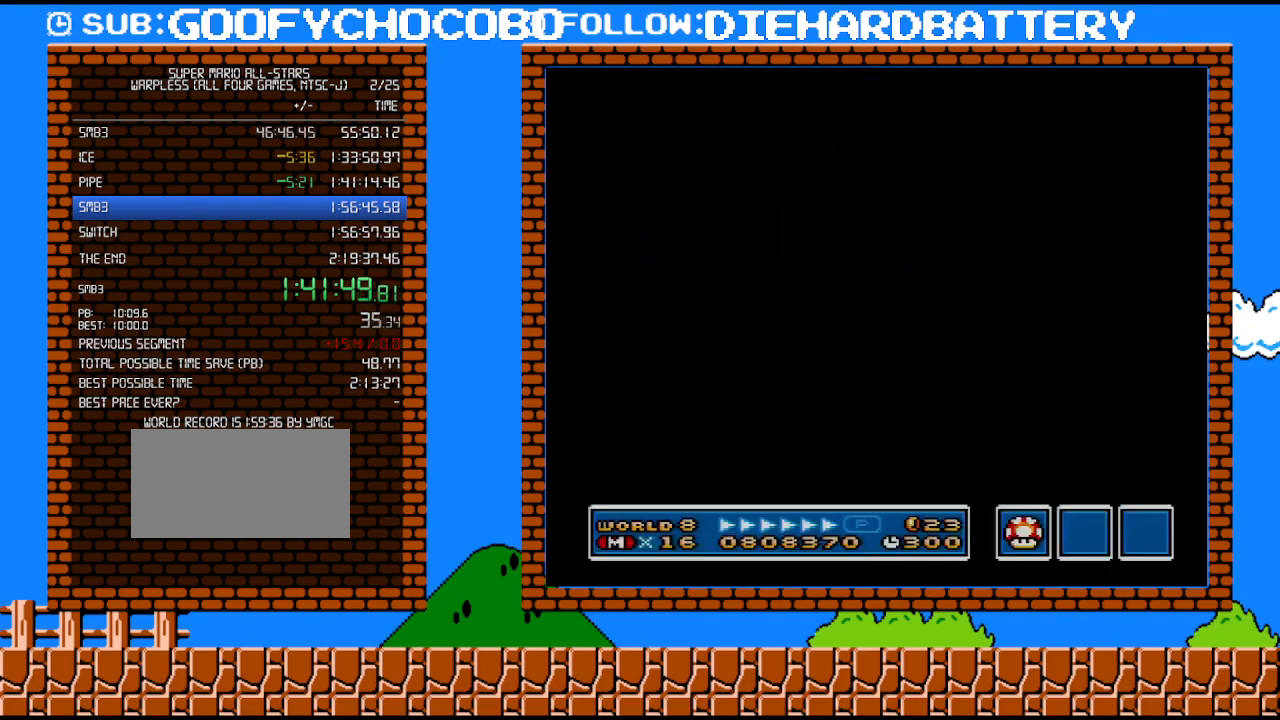
{"buttons": ["Y", "DPAD_RIGHT"], "events": [[67, "DPAD_RIGHT", "down"]]}
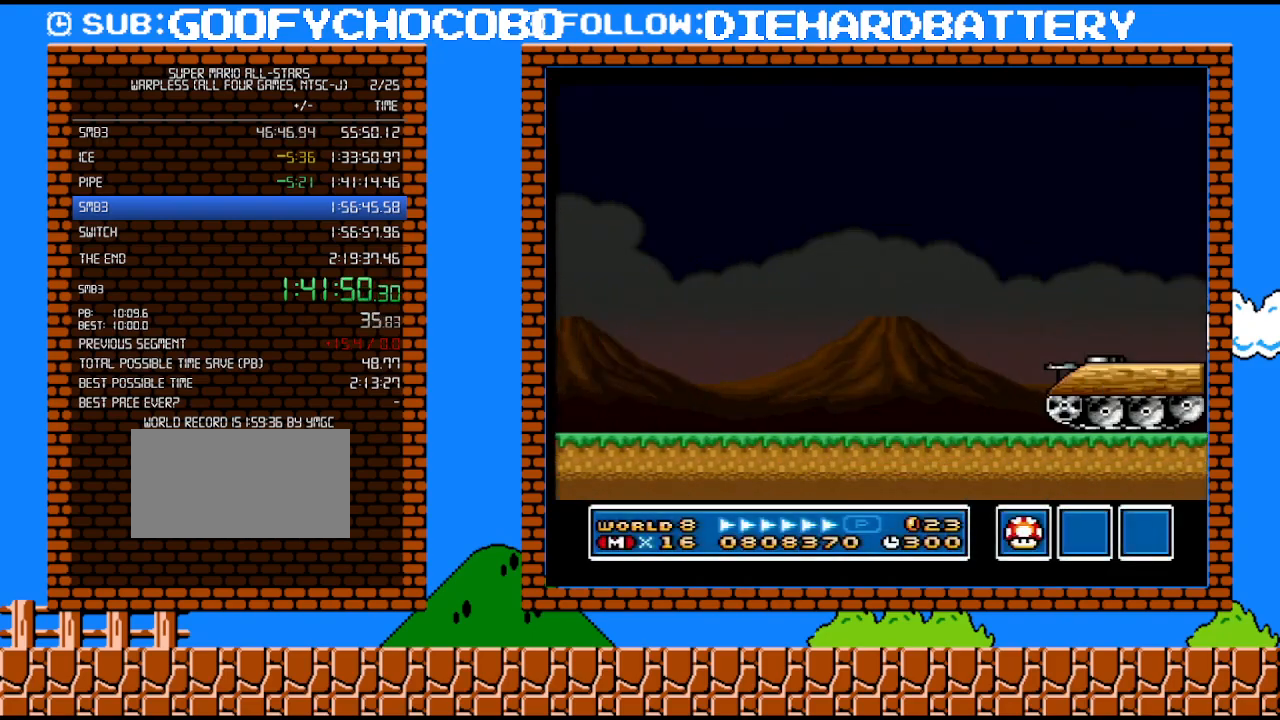
{"buttons": ["Y", "DPAD_RIGHT"], "events": []}
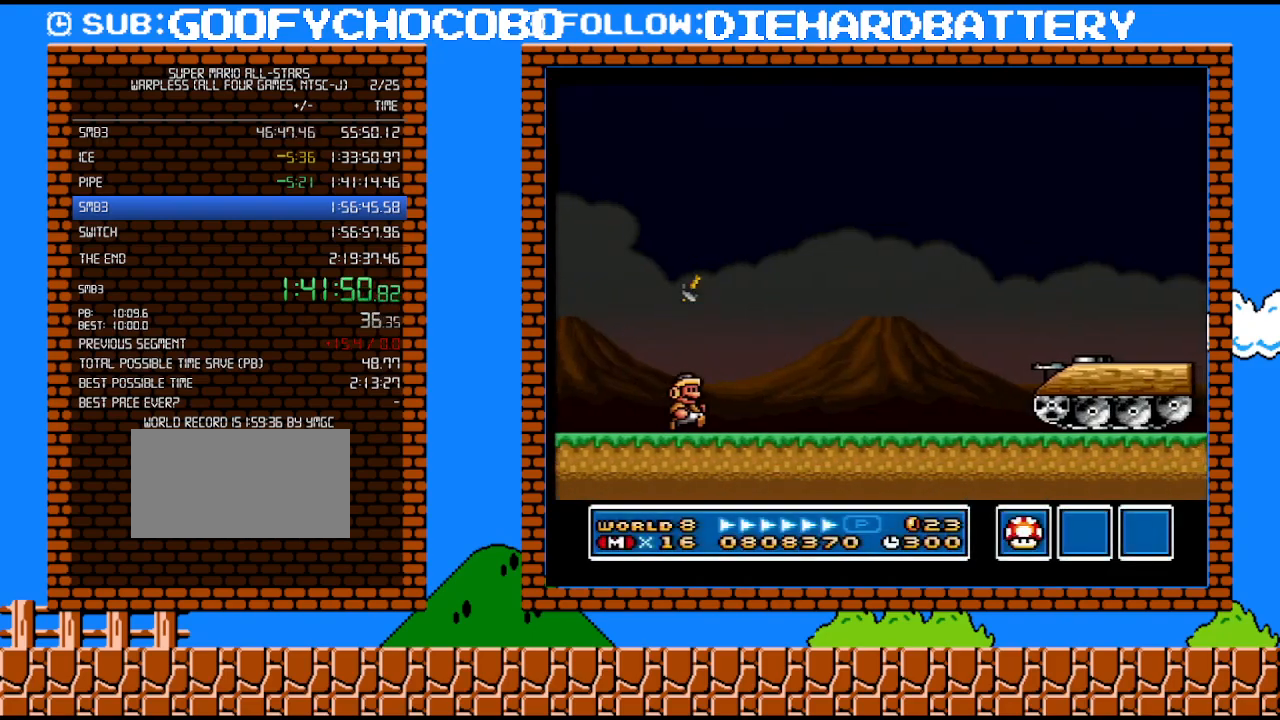
{"buttons": ["B", "Y", "DPAD_RIGHT"], "events": [[450, "B", "down"]]}
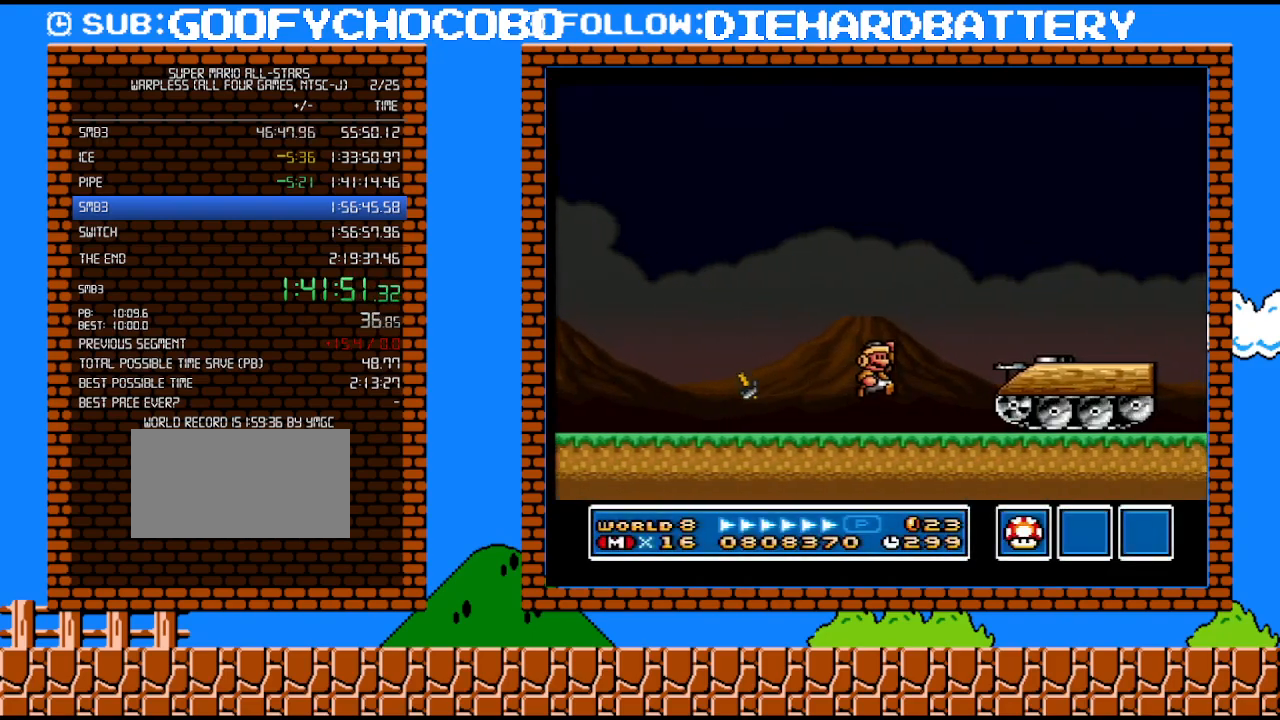
{"buttons": ["B", "Y"], "events": [[50, "B", "up"], [167, "DPAD_RIGHT", "up"], [233, "DPAD_DOWN", "down"], [383, "B", "down"], [417, "DPAD_DOWN", "up"]]}
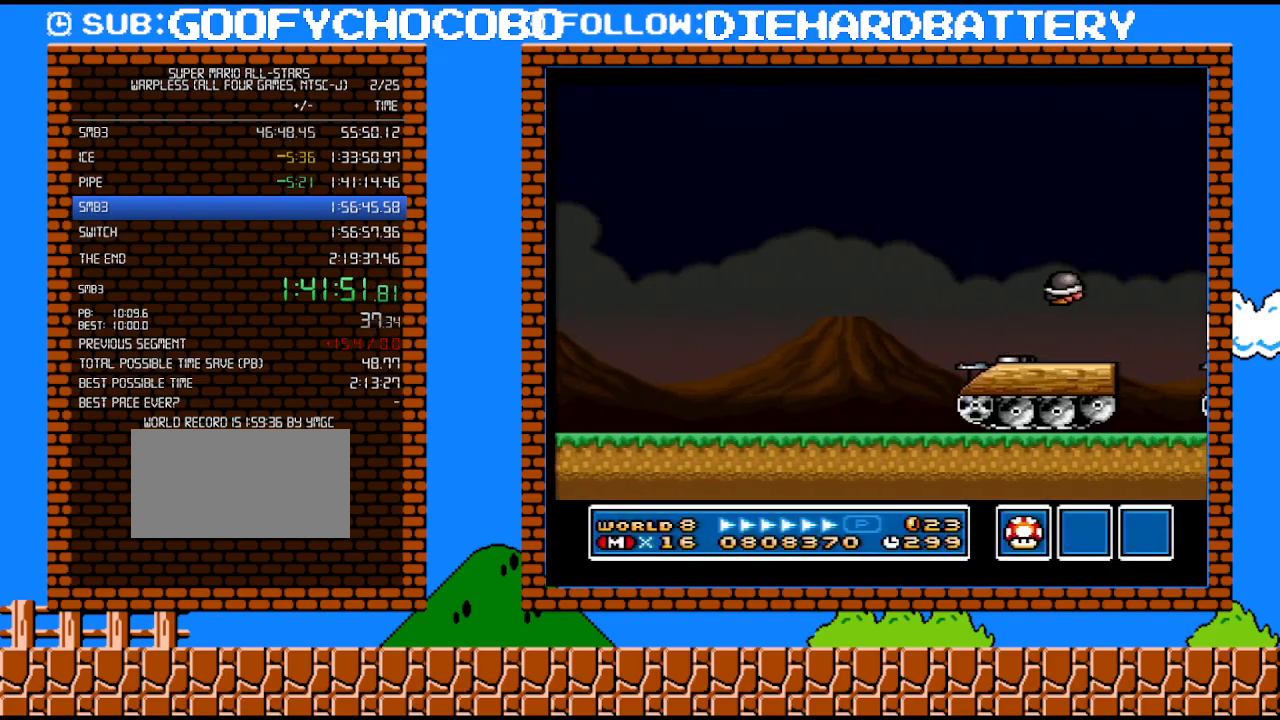
{"buttons": ["Y"], "events": [[367, "B", "up"]]}
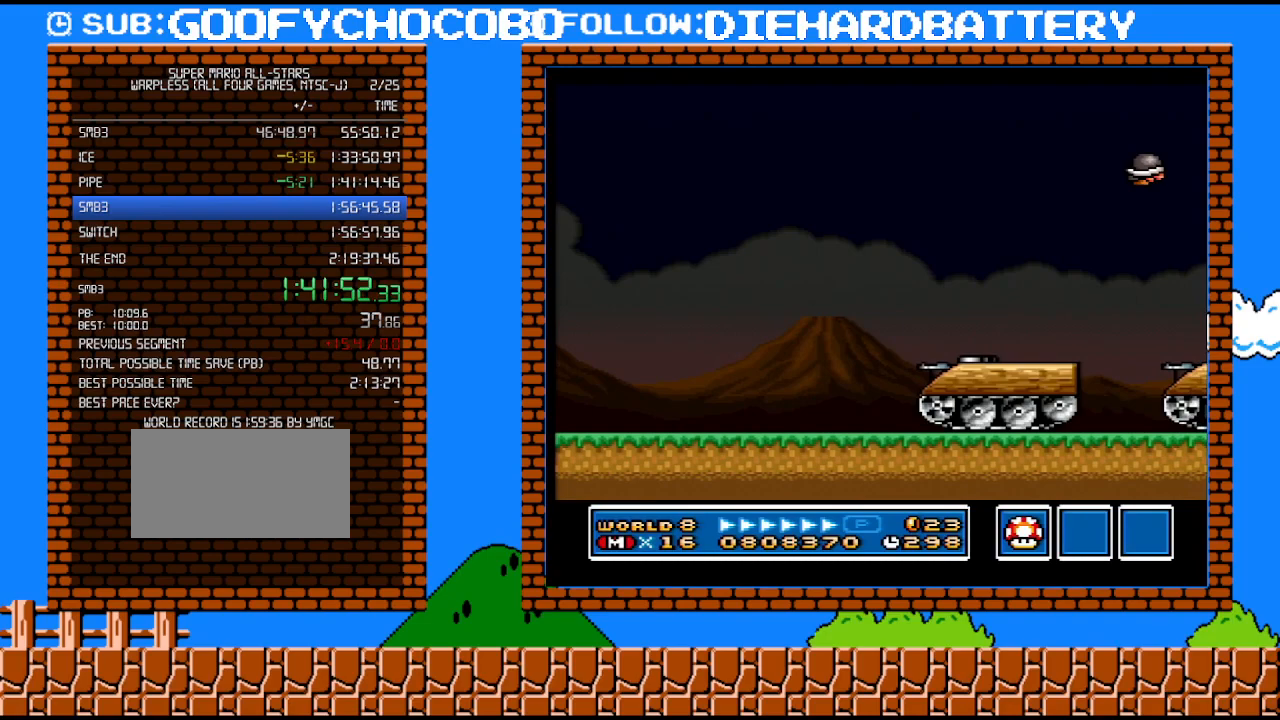
{"buttons": ["Y"], "events": []}
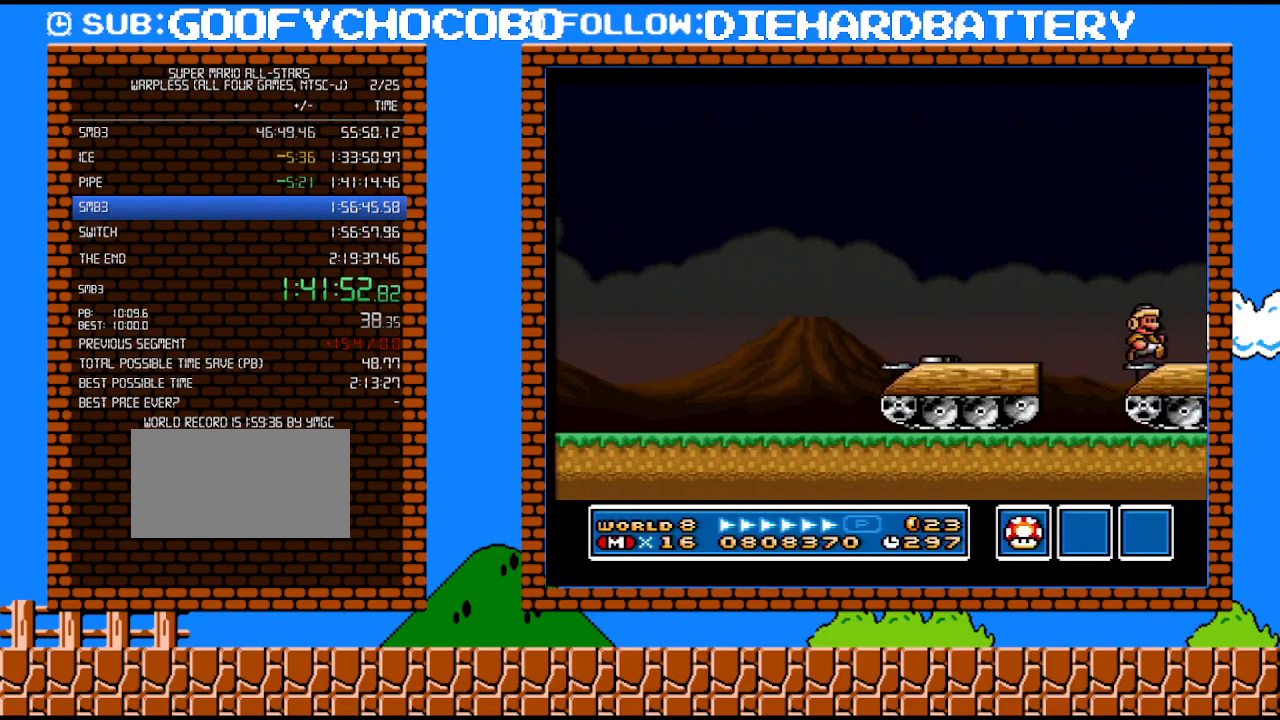
{"buttons": ["Y", "DPAD_RIGHT"], "events": [[267, "DPAD_RIGHT", "down"]]}
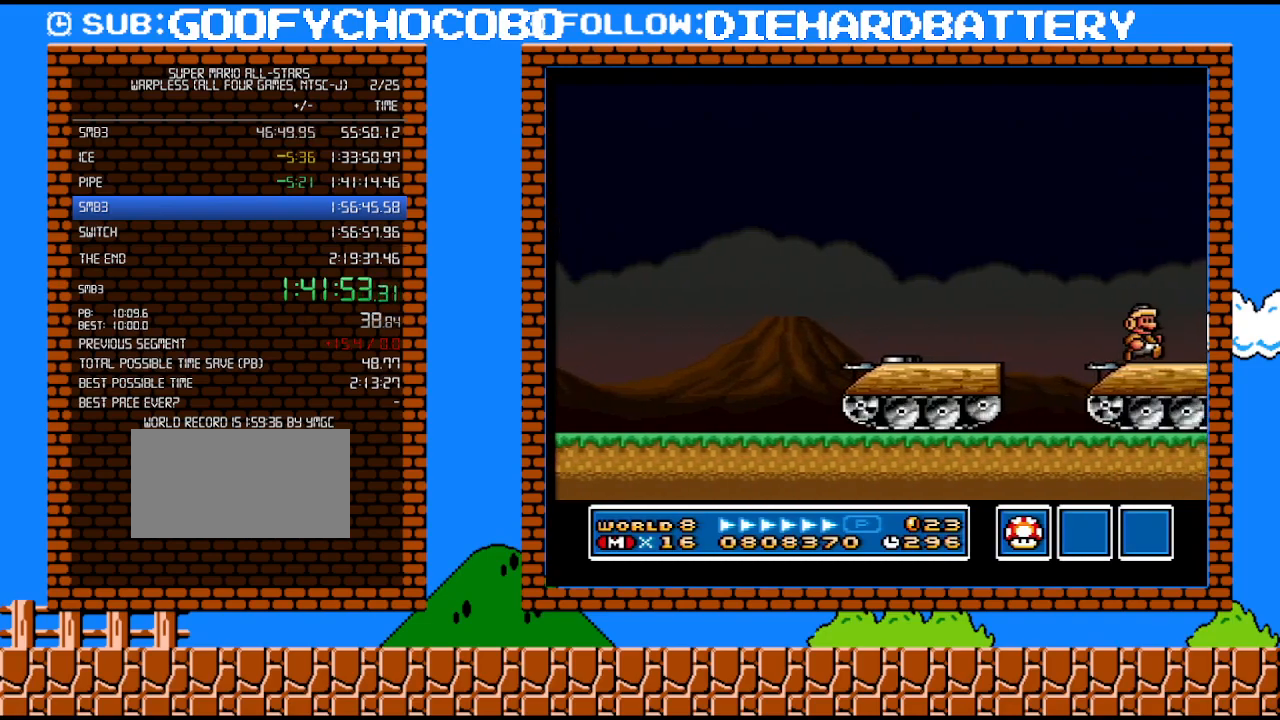
{"buttons": ["B", "Y", "DPAD_RIGHT"], "events": [[350, "B", "down"]]}
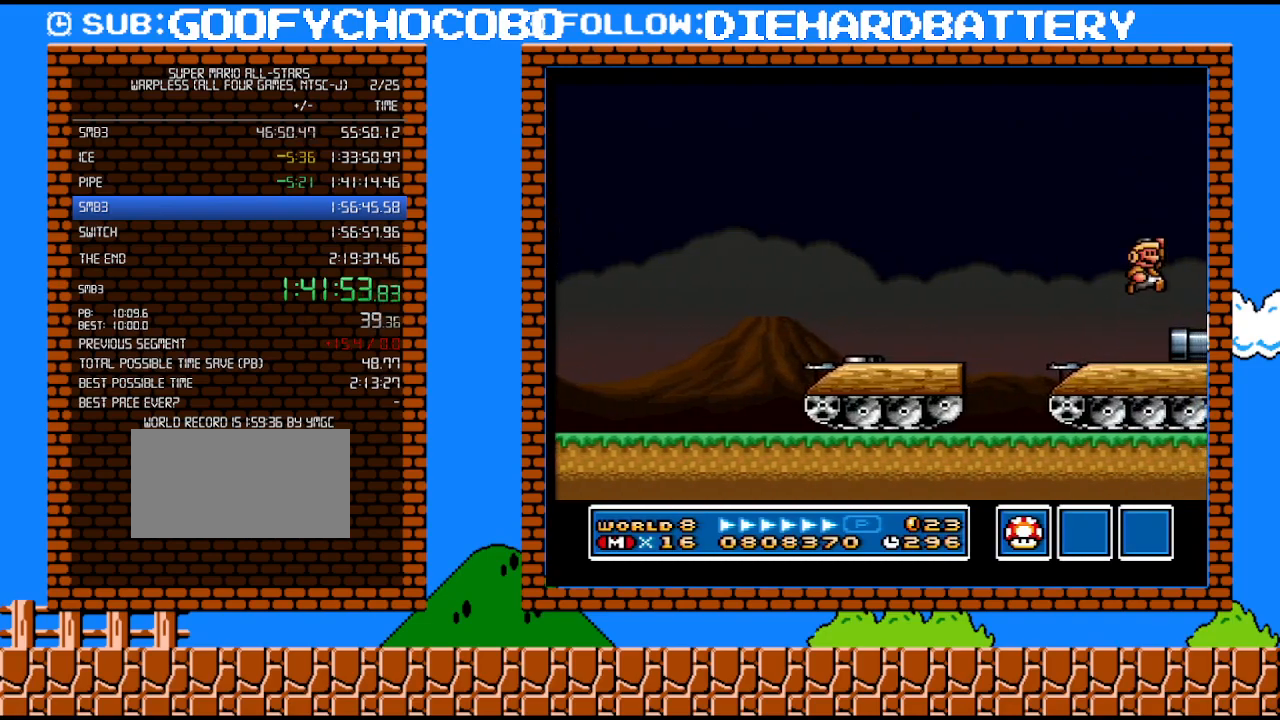
{"buttons": ["Y", "DPAD_RIGHT"], "events": [[17, "B", "up"]]}
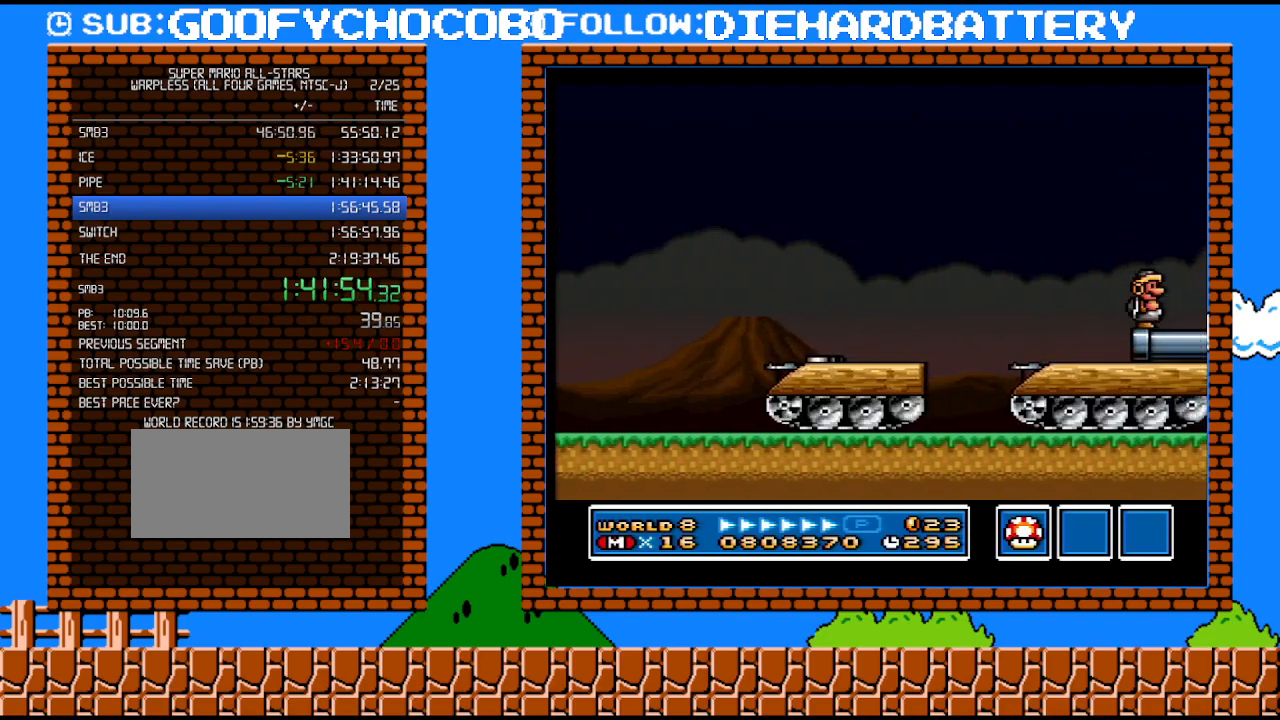
{"buttons": ["B", "Y", "DPAD_RIGHT"], "events": [[483, "B", "down"]]}
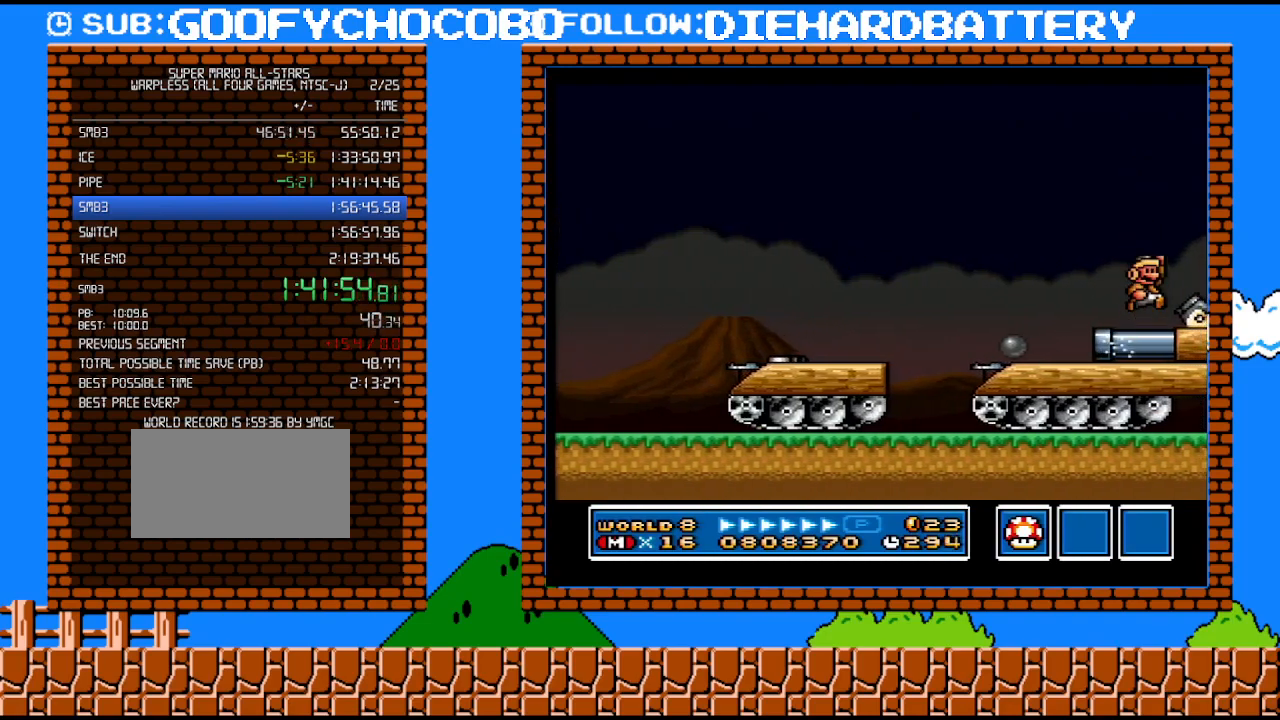
{"buttons": ["Y"], "events": [[67, "B", "up"], [367, "DPAD_LEFT", "down"], [367, "DPAD_RIGHT", "up"], [483, "DPAD_LEFT", "up"]]}
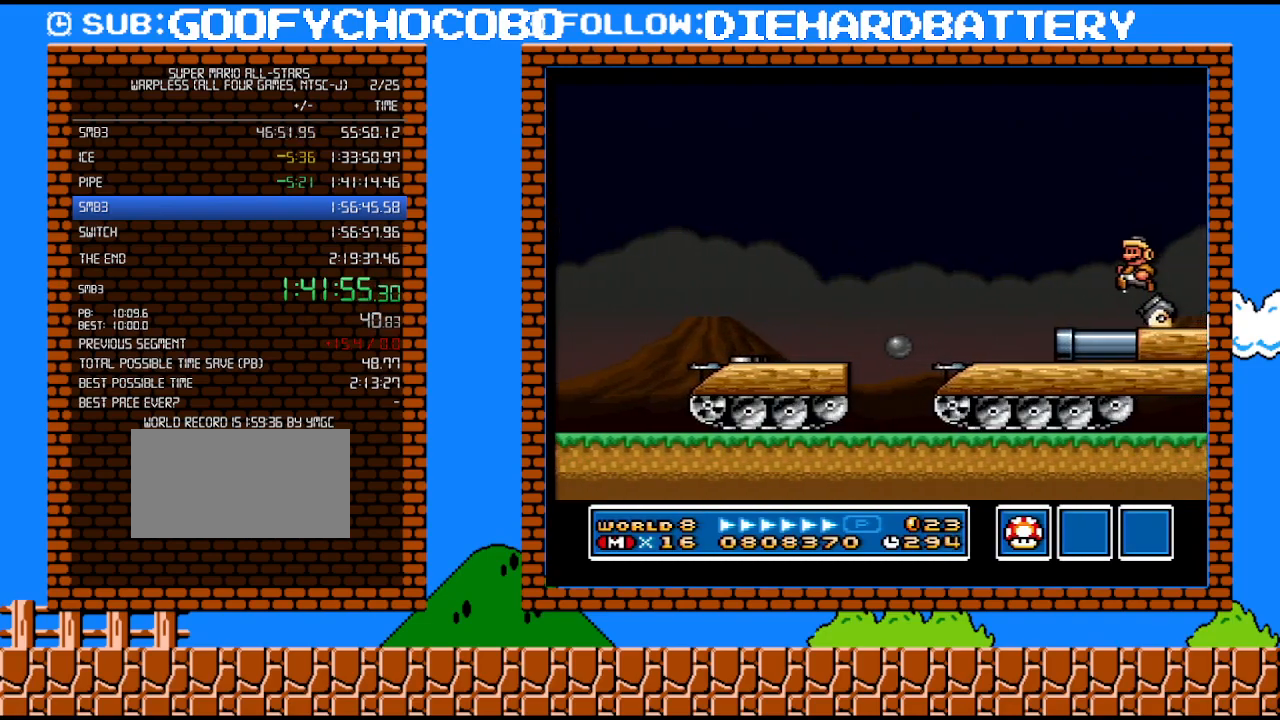
{"buttons": ["Y", "DPAD_RIGHT"], "events": [[450, "DPAD_RIGHT", "down"]]}
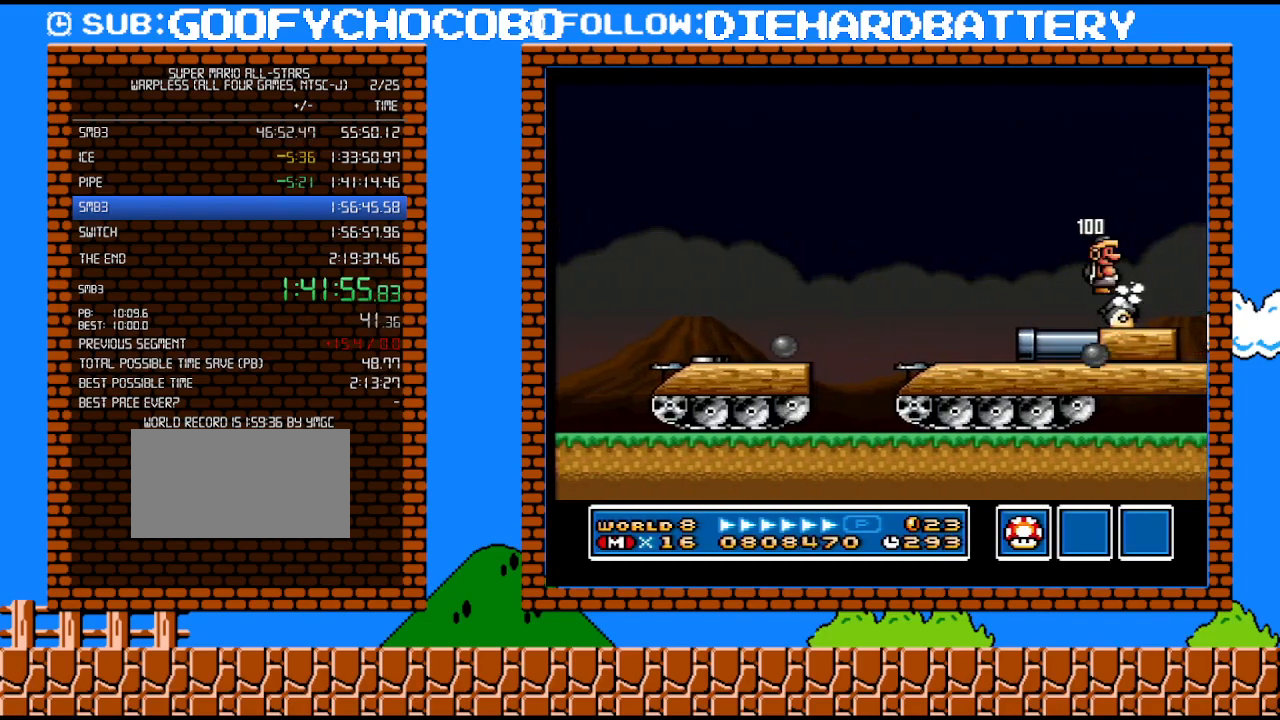
{"buttons": ["Y", "DPAD_RIGHT"], "events": []}
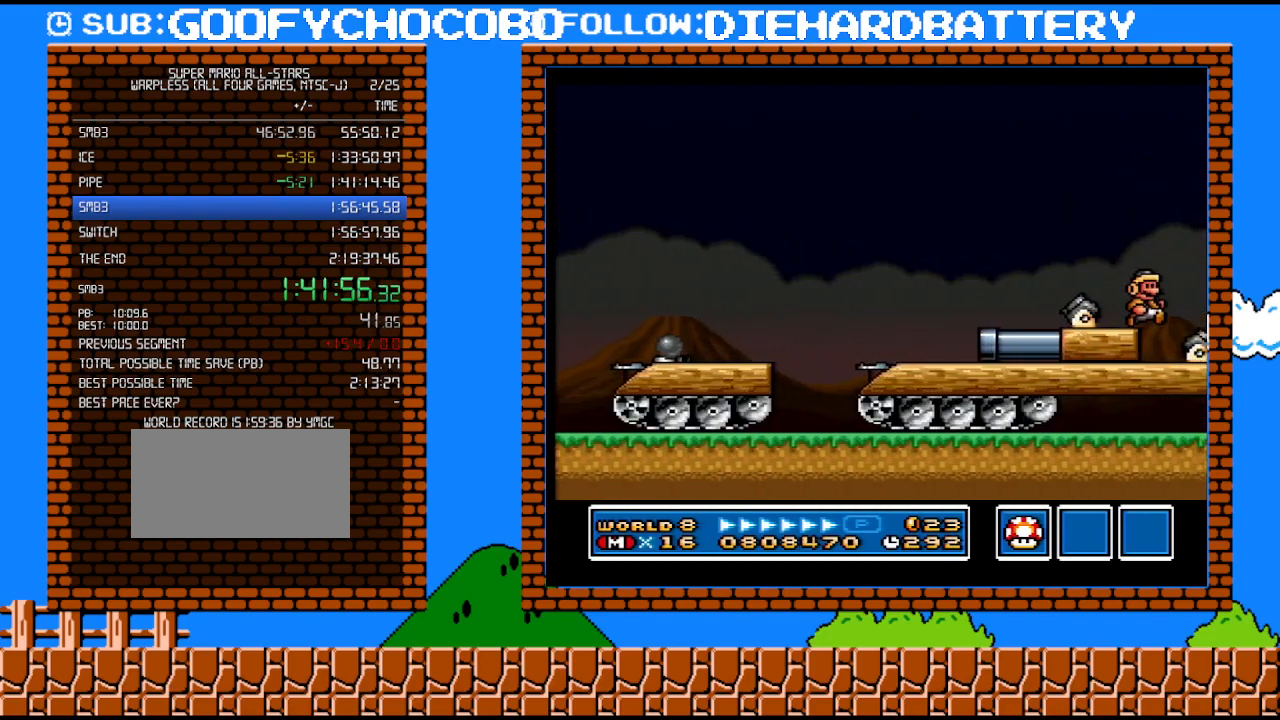
{"buttons": ["Y"], "events": [[383, "DPAD_RIGHT", "up"]]}